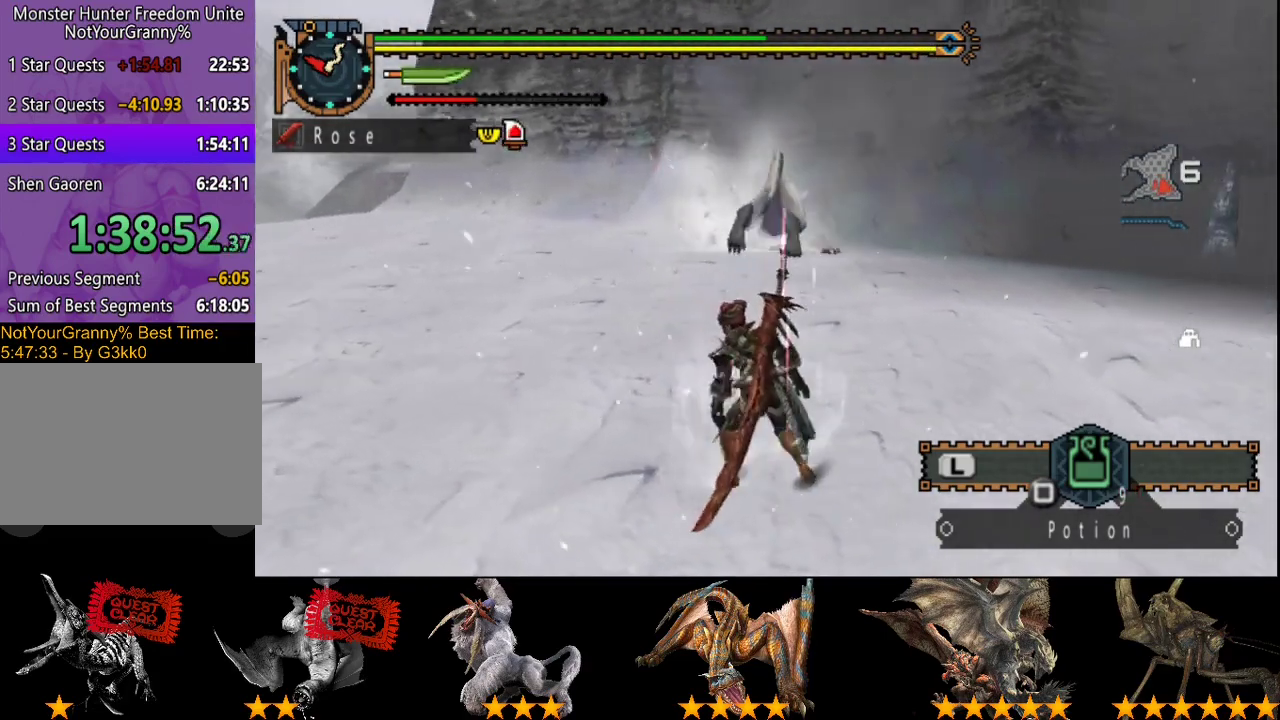
Gameplay with a controller (PlayStation layout); each line is a JSON object with the inputs held at the frame after it. "events" lists button and stick changes between this image and that frame as [ms after this image, input, new state], when the widget could be followed in between. Not read: L3 R3.
{"buttons": [], "left_stick": "center", "right_stick": "center"}
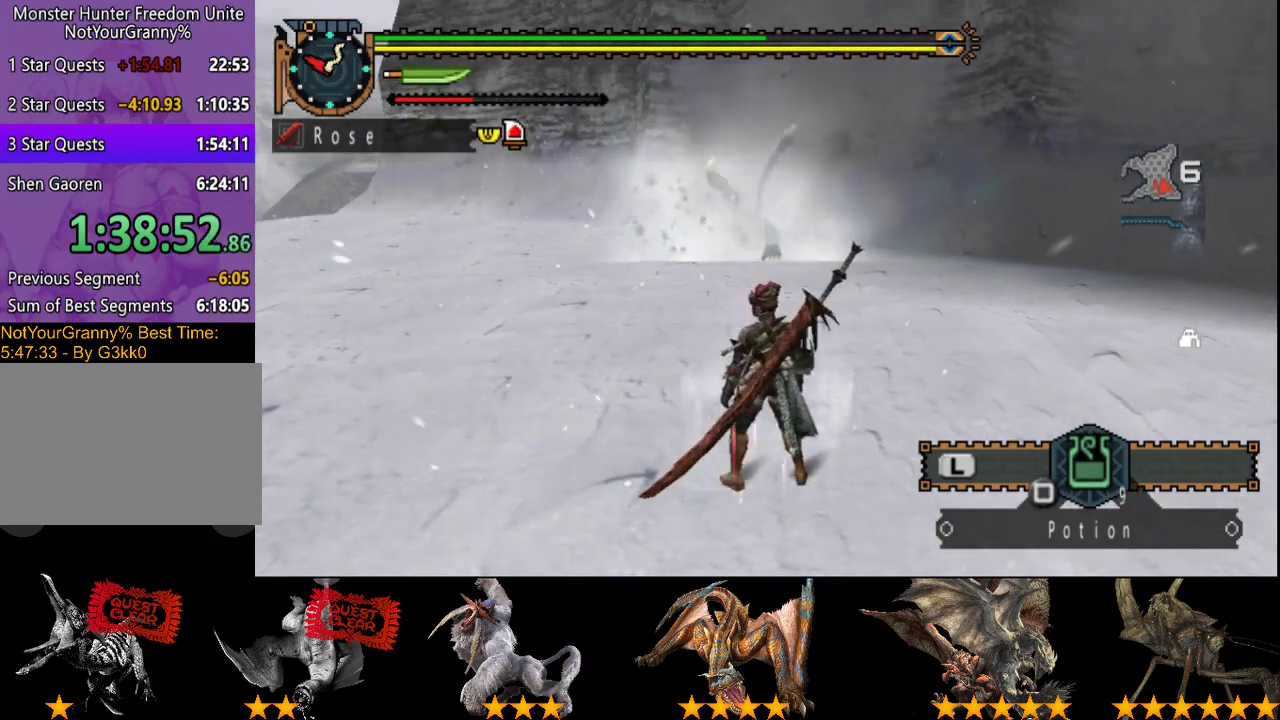
{"buttons": [], "left_stick": "center", "right_stick": "center"}
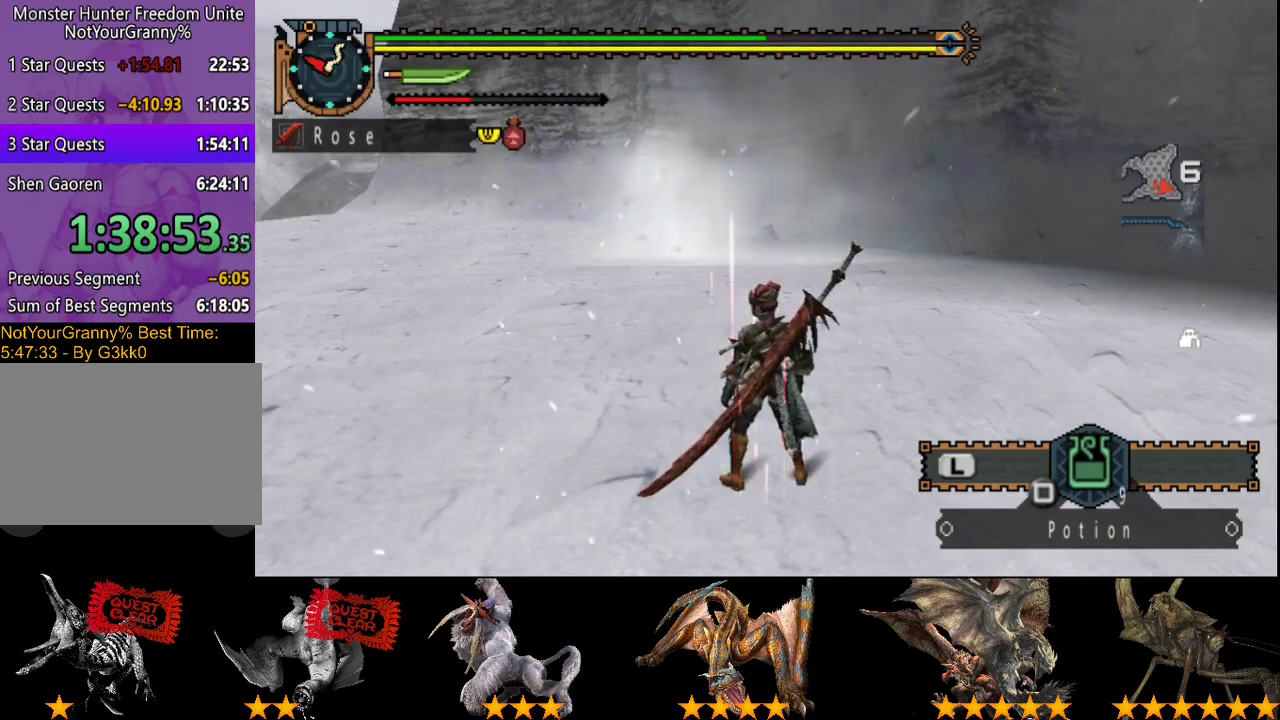
{"buttons": [], "left_stick": "center", "right_stick": "center"}
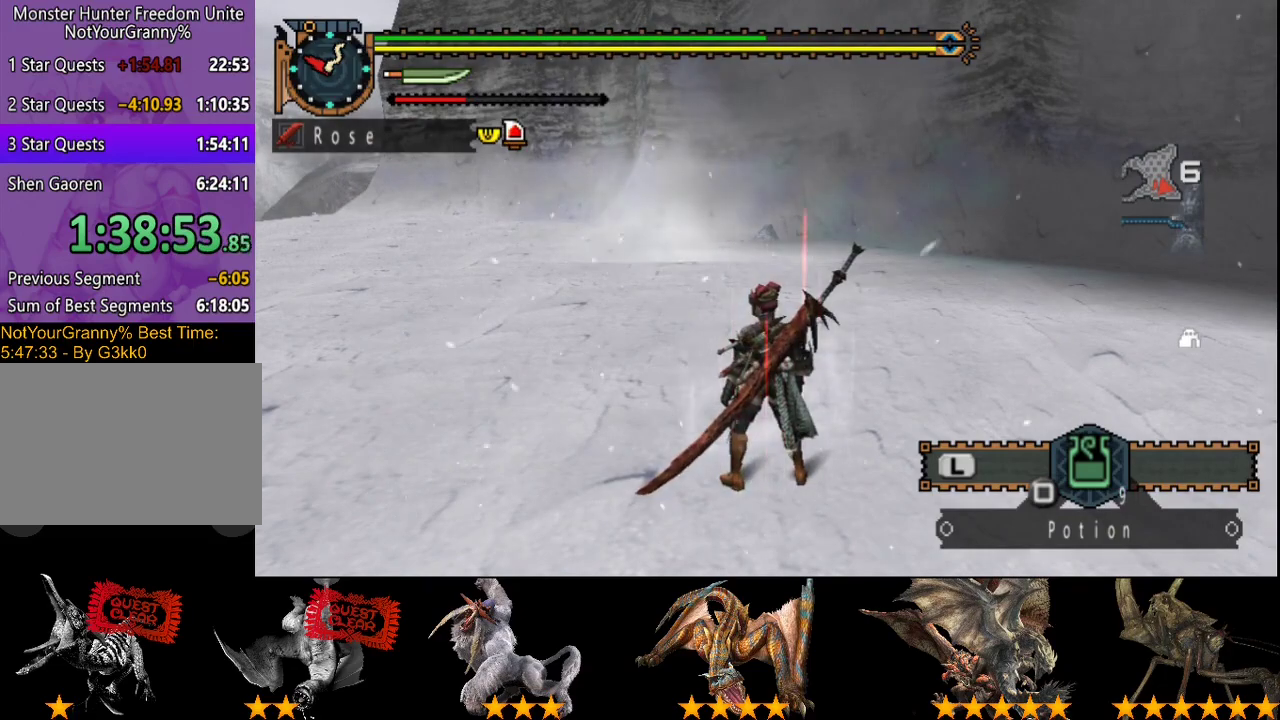
{"buttons": [], "left_stick": "center", "right_stick": "center"}
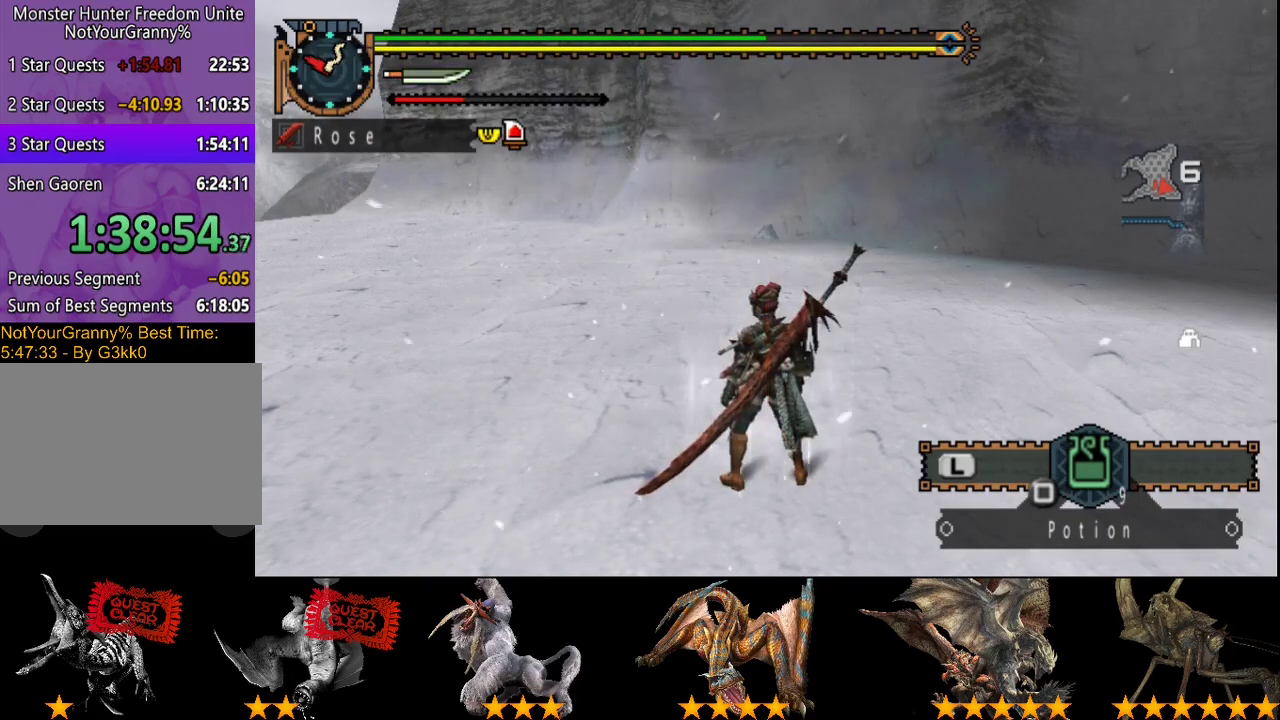
{"buttons": ["R2"], "left_stick": "left", "right_stick": "right"}
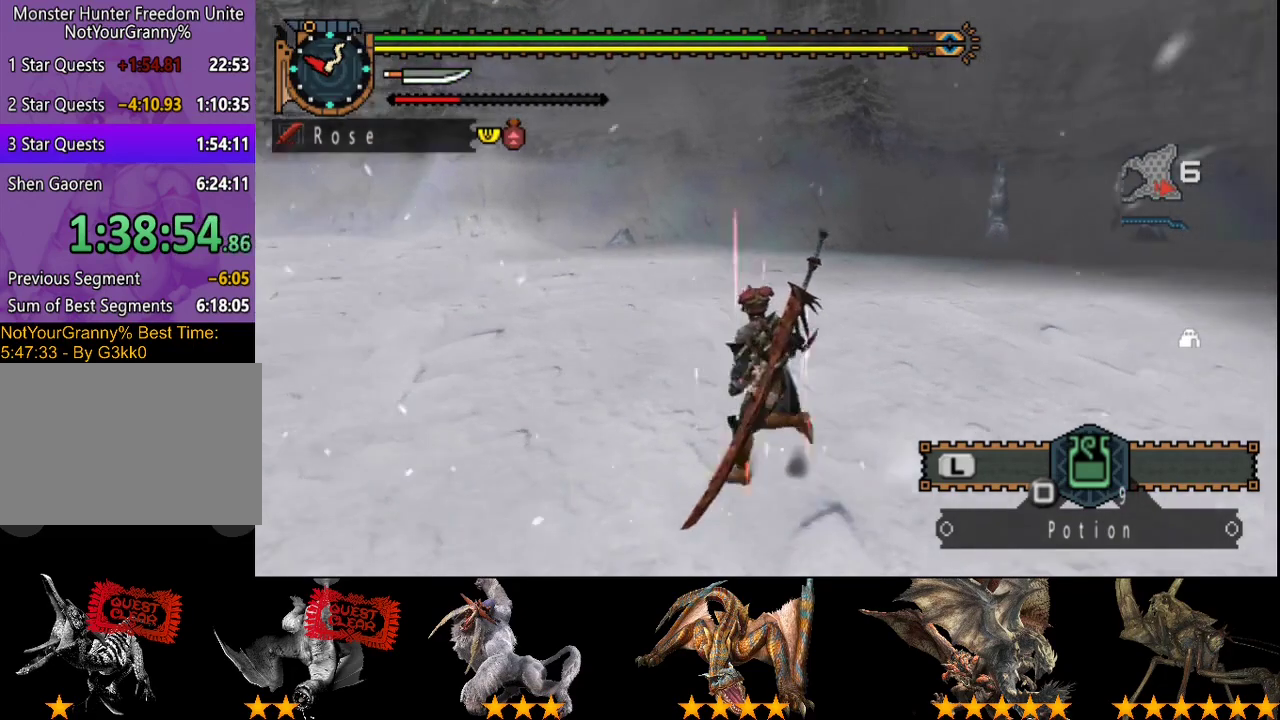
{"buttons": ["R2"], "left_stick": "down-left", "right_stick": "center", "events": [[267, "left_stick", "down-left"], [467, "right_stick", "center"]]}
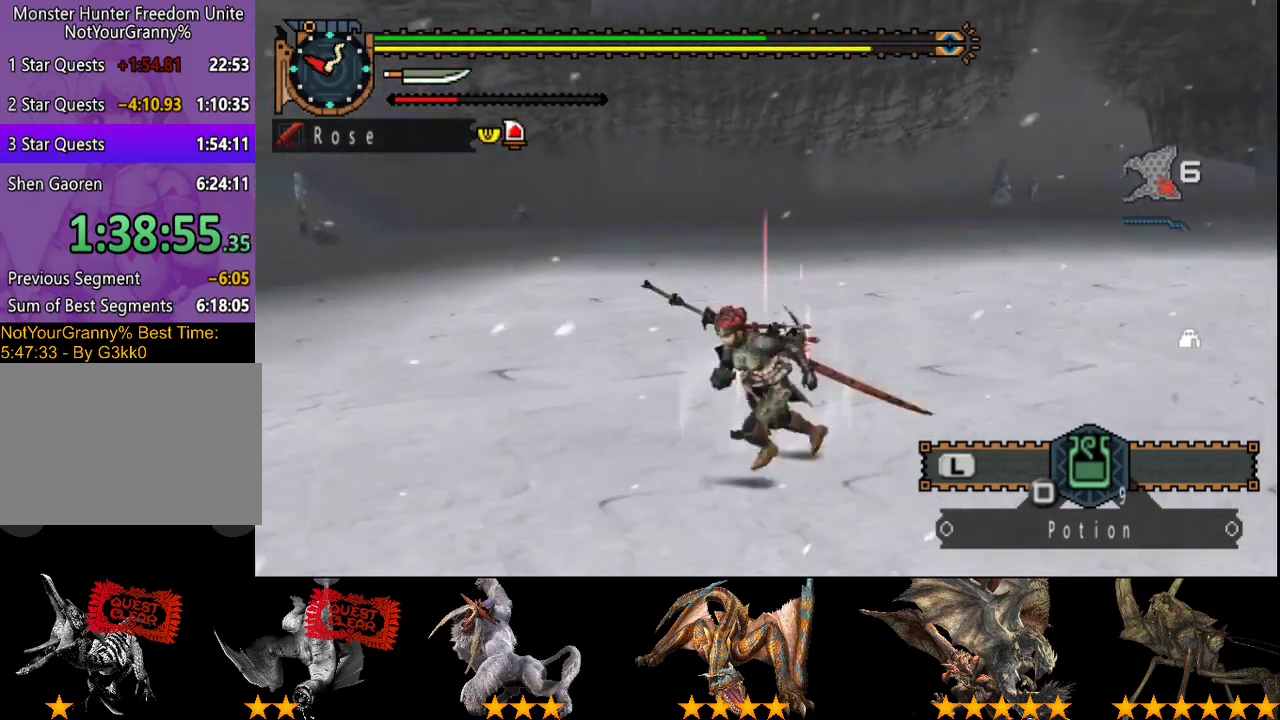
{"buttons": [], "left_stick": "down-left", "right_stick": "center", "events": [[400, "R2", "up"]]}
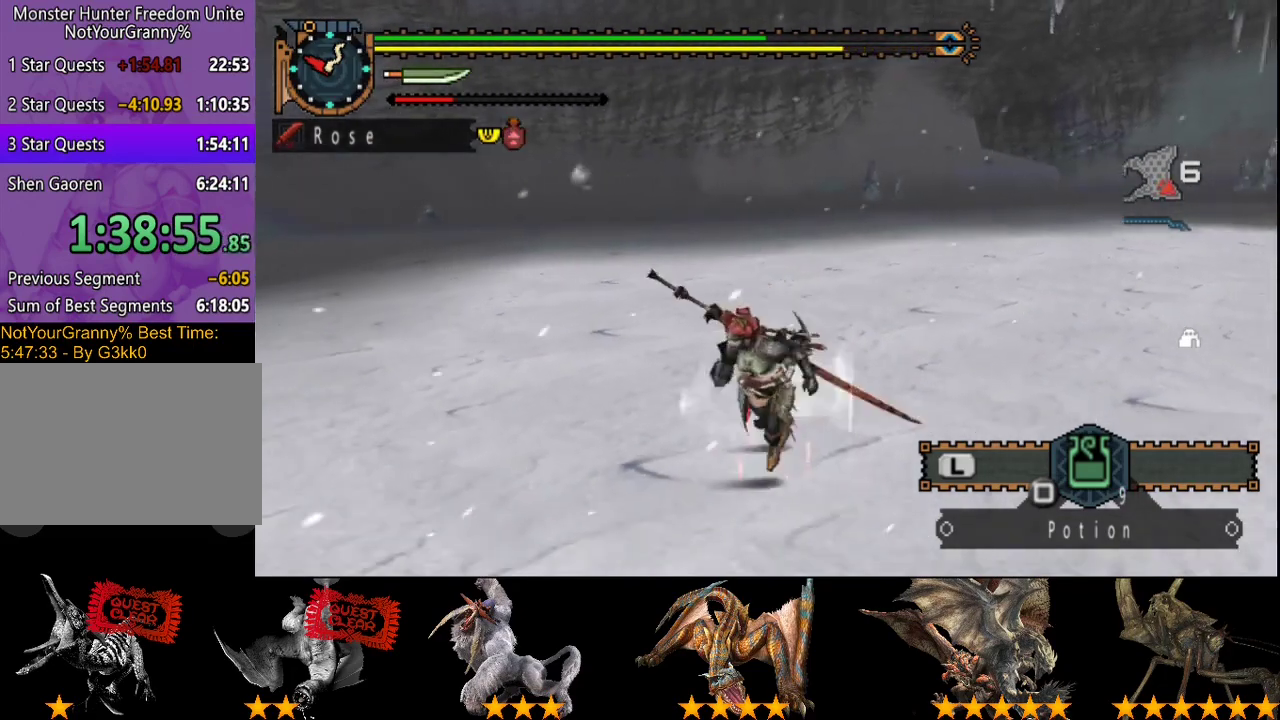
{"buttons": [], "left_stick": "down-left", "right_stick": "center", "events": []}
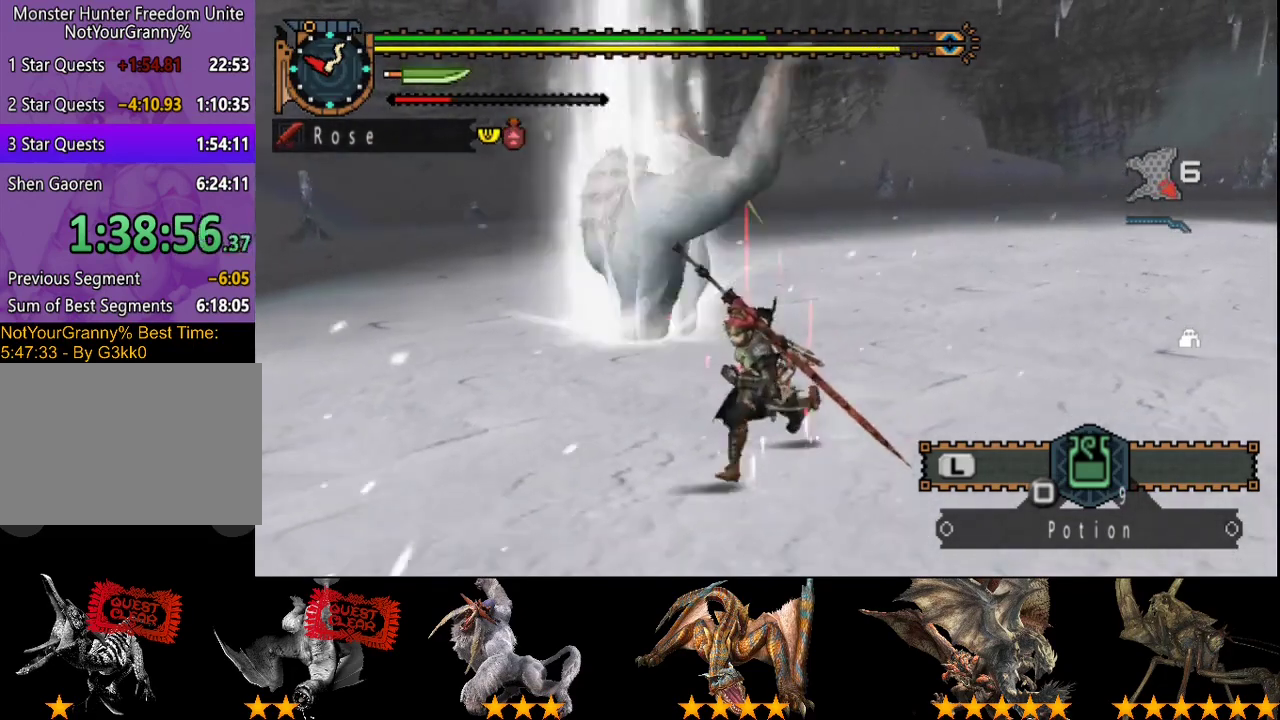
{"buttons": [], "left_stick": "up-left", "right_stick": "center", "events": [[100, "R2", "down"], [300, "left_stick", "left"], [400, "left_stick", "up-left"], [433, "R2", "up"]]}
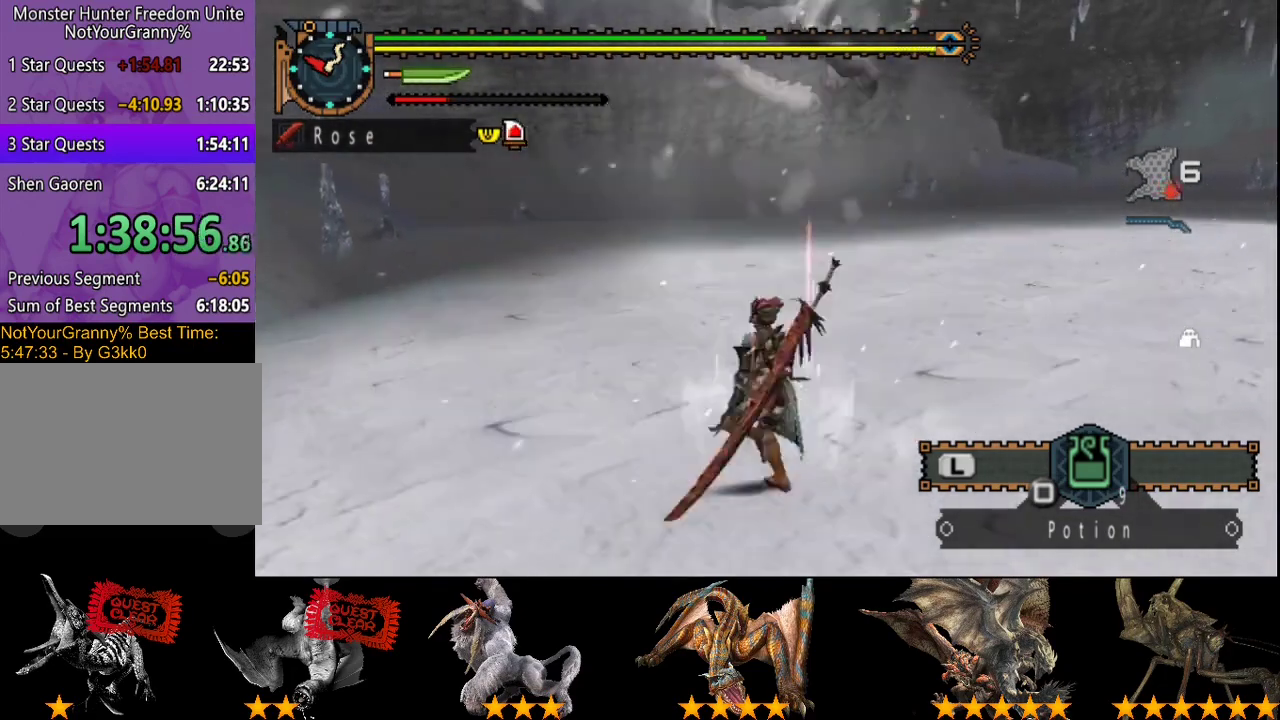
{"buttons": [], "left_stick": "right", "right_stick": "center", "events": [[33, "TRIANGLE", "down"], [100, "TRIANGLE", "up"], [200, "left_stick", "up"], [483, "left_stick", "right"]]}
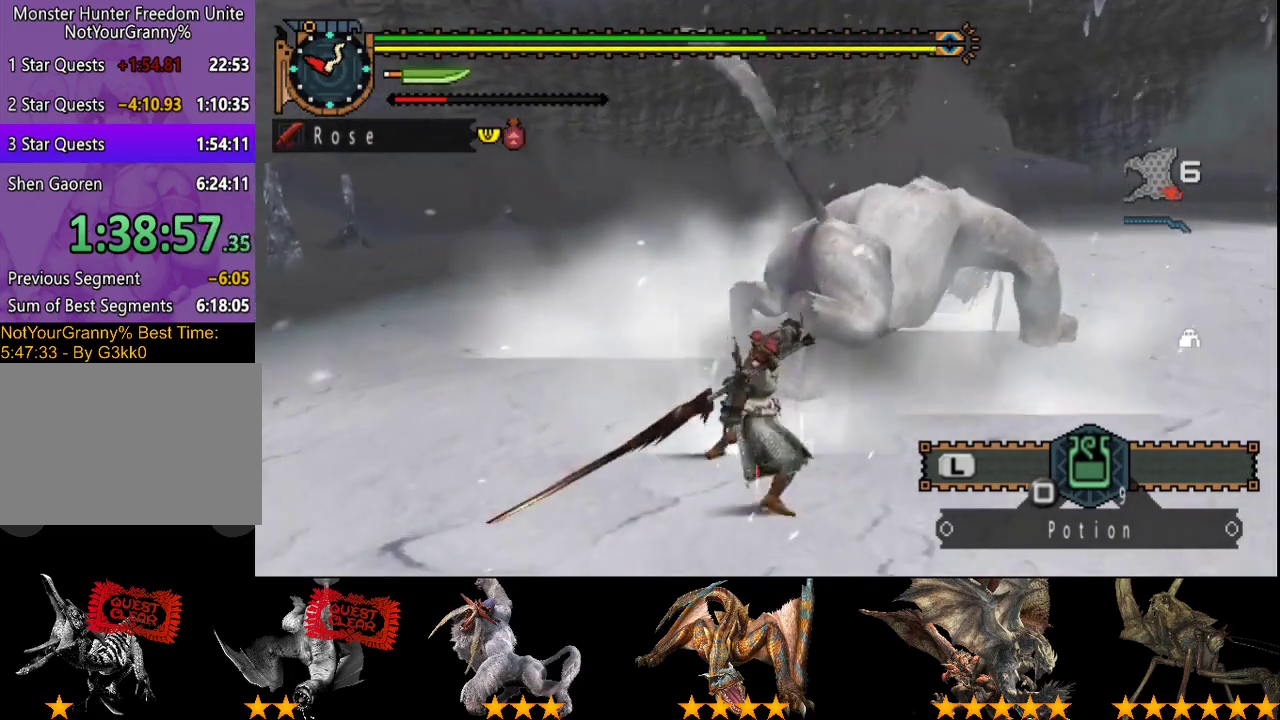
{"buttons": [], "left_stick": "center", "right_stick": "center"}
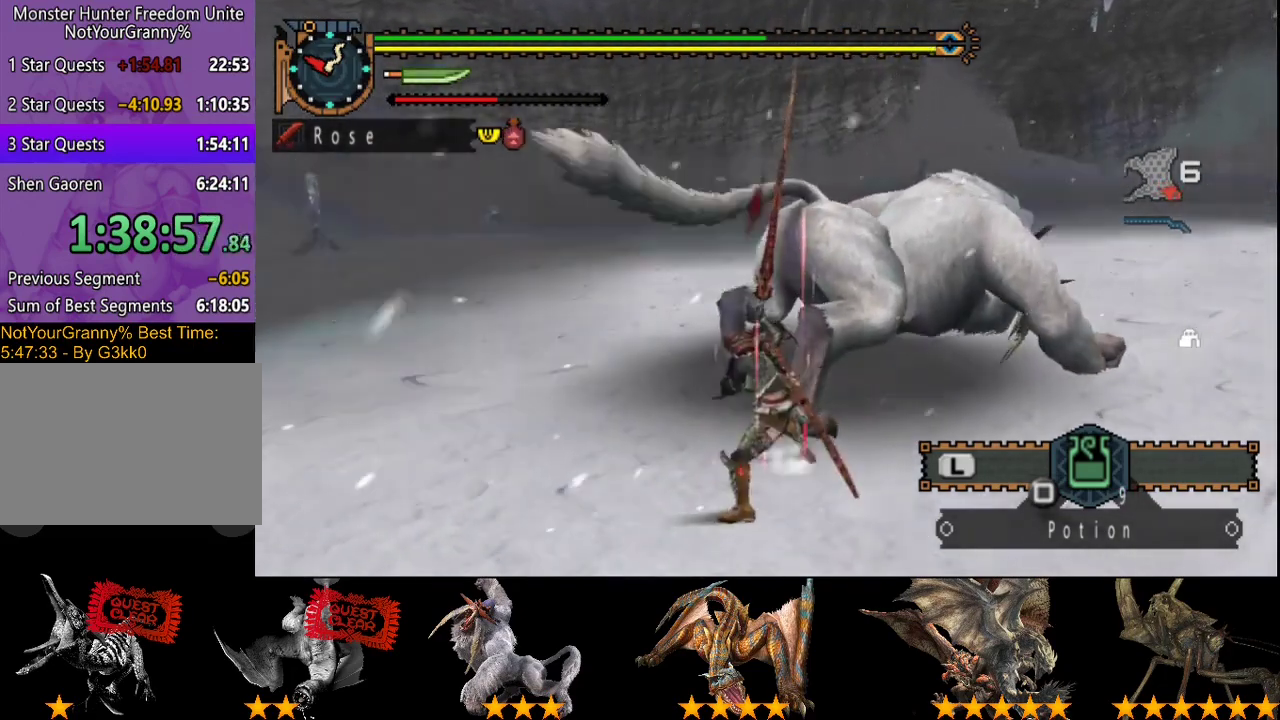
{"buttons": ["TRIANGLE"], "left_stick": "center", "right_stick": "center"}
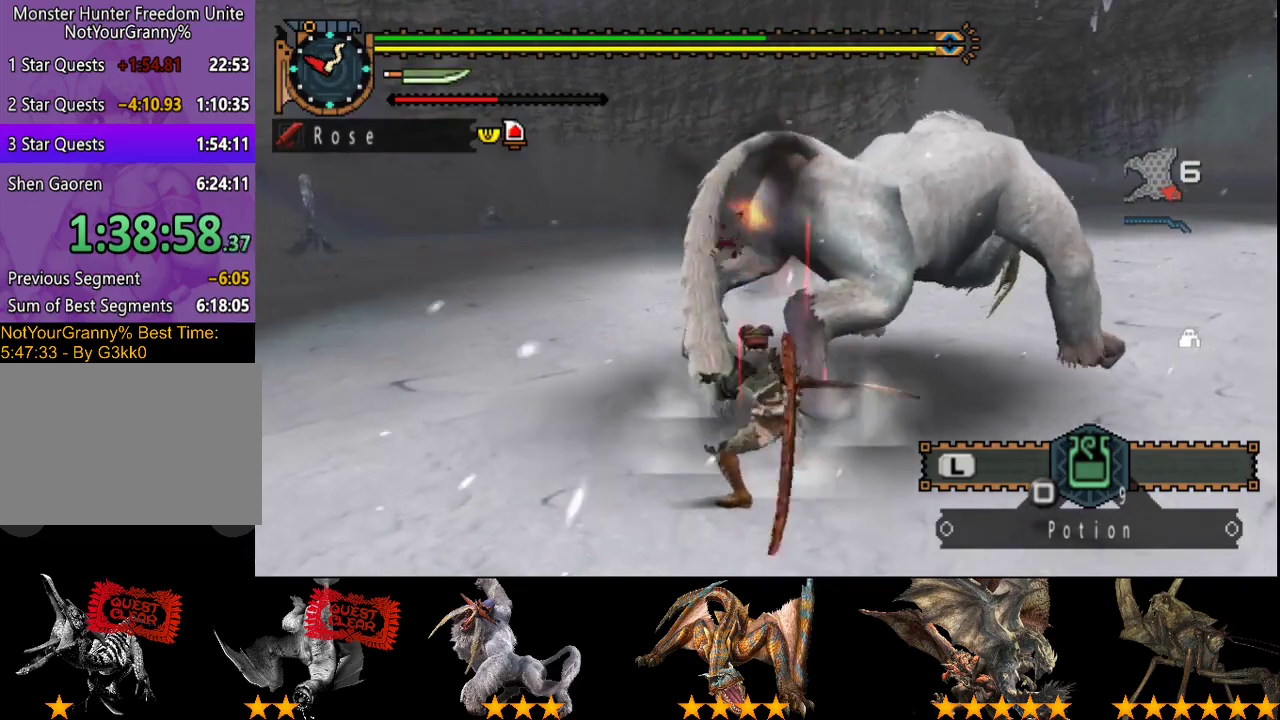
{"buttons": [], "left_stick": "down-left", "right_stick": "center"}
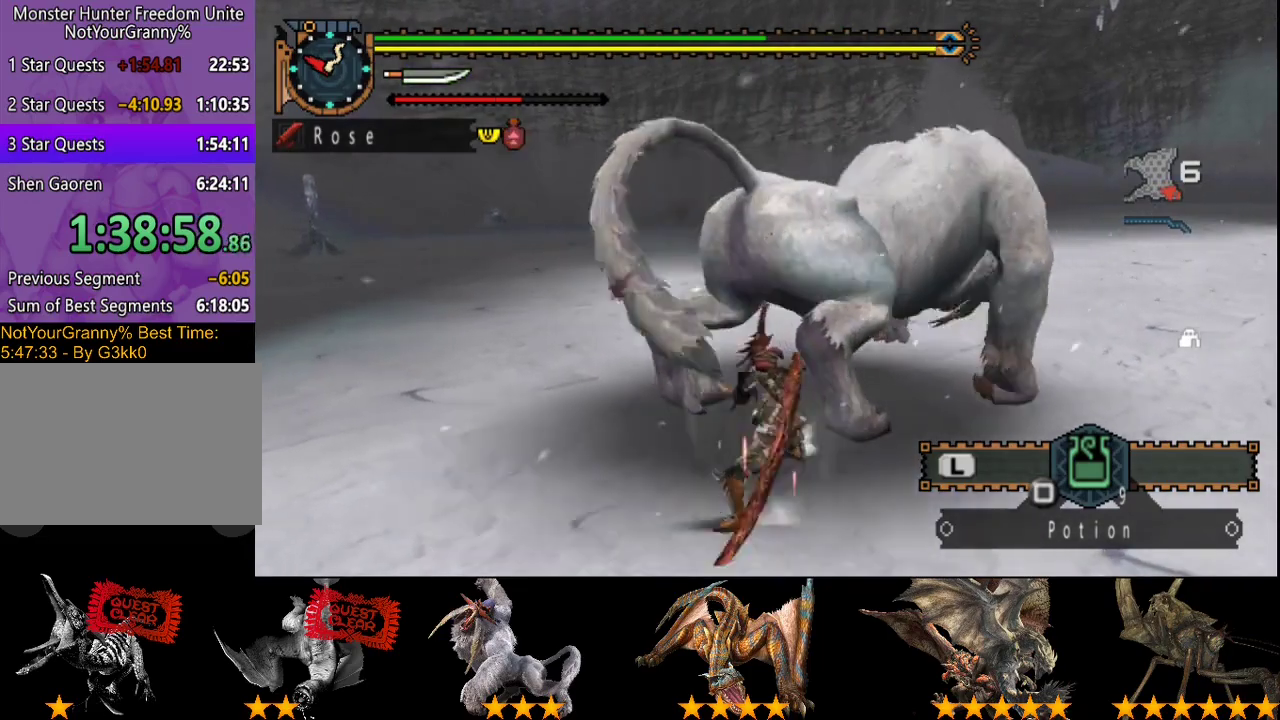
{"buttons": [], "left_stick": "center", "right_stick": "center"}
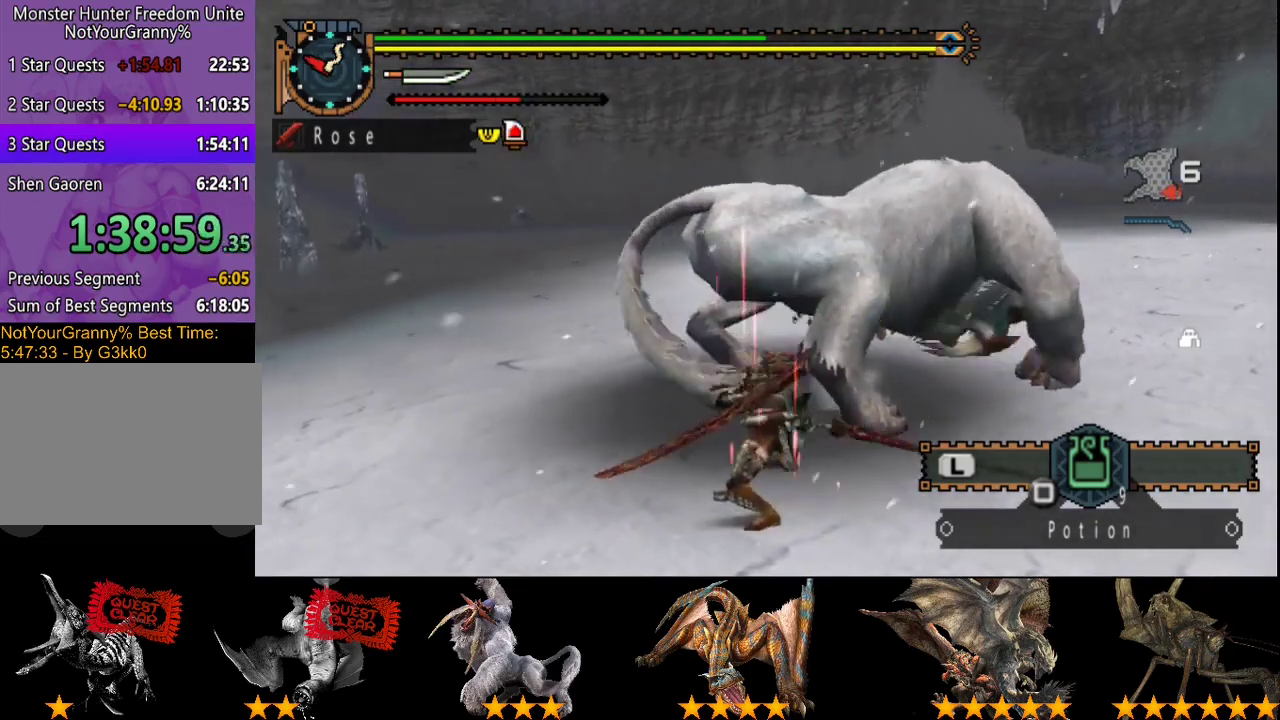
{"buttons": [], "left_stick": "down-right", "right_stick": "center"}
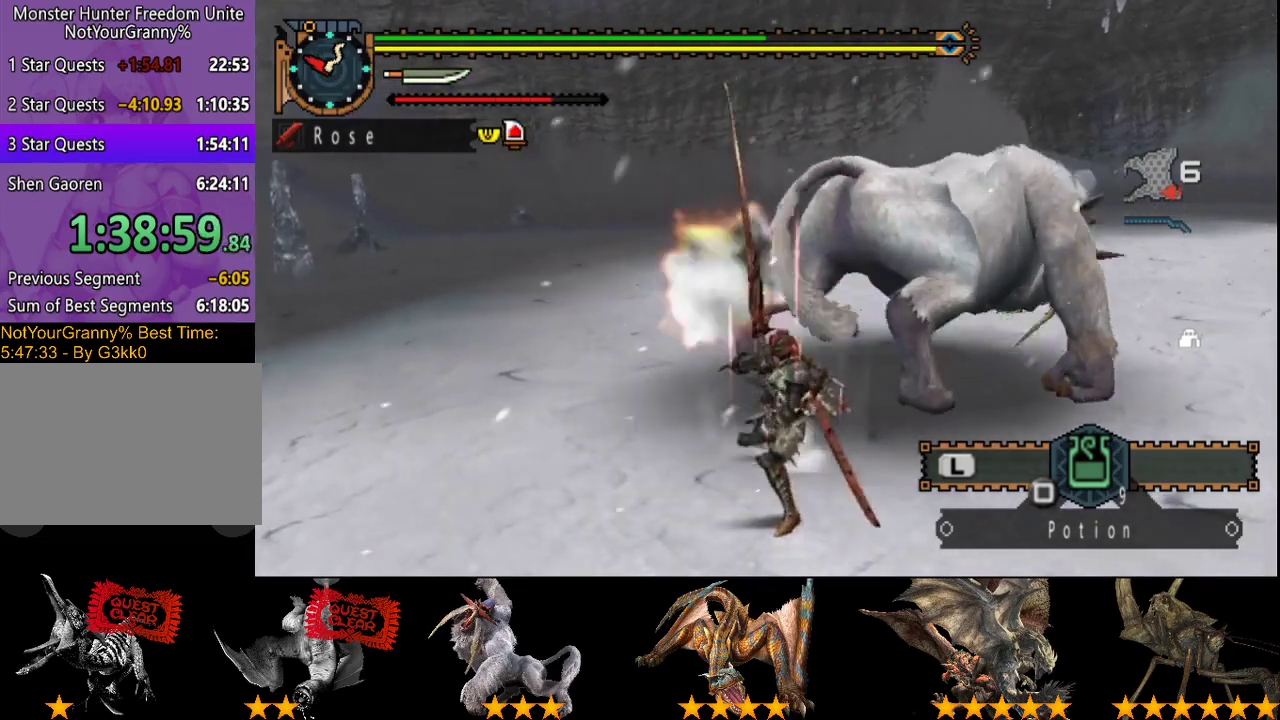
{"buttons": [], "left_stick": "down-right", "right_stick": "center", "events": [[17, "TRIANGLE", "down"], [117, "TRIANGLE", "up"], [183, "TRIANGLE", "down"], [283, "TRIANGLE", "up"], [350, "TRIANGLE", "down"], [483, "TRIANGLE", "up"]]}
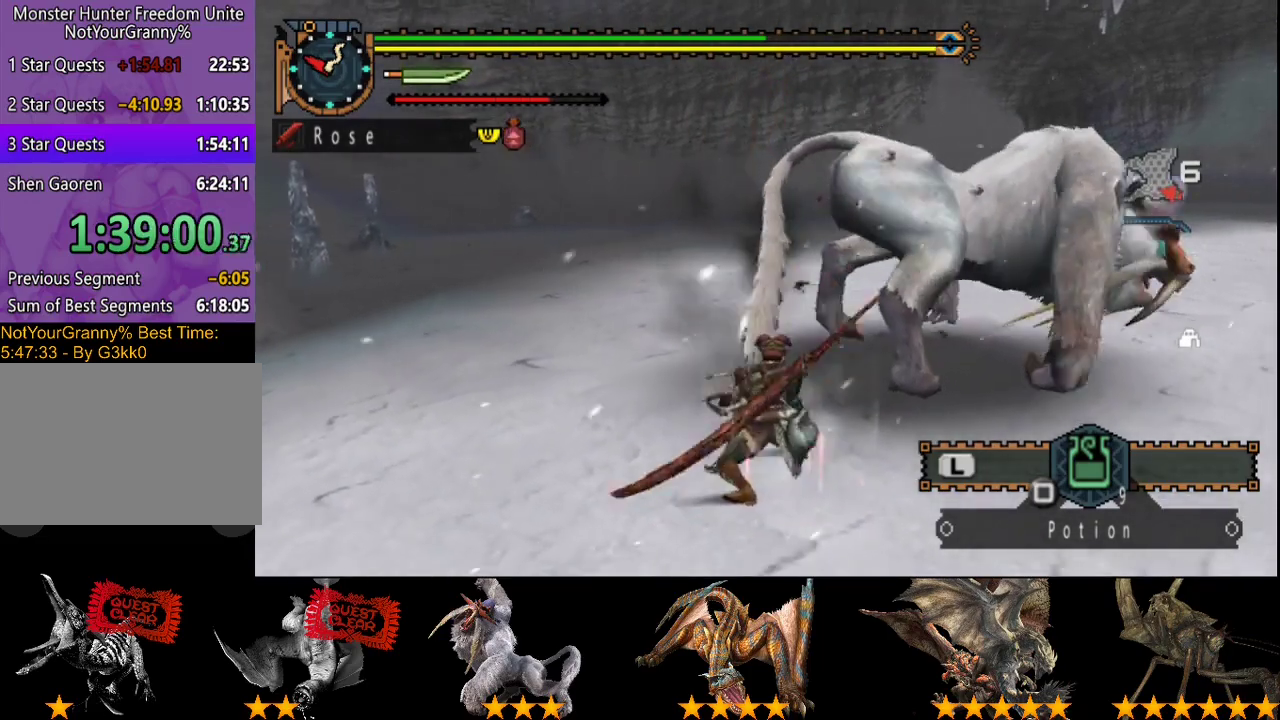
{"buttons": [], "left_stick": "down-right", "right_stick": "center", "events": [[50, "TRIANGLE", "down"], [150, "TRIANGLE", "up"]]}
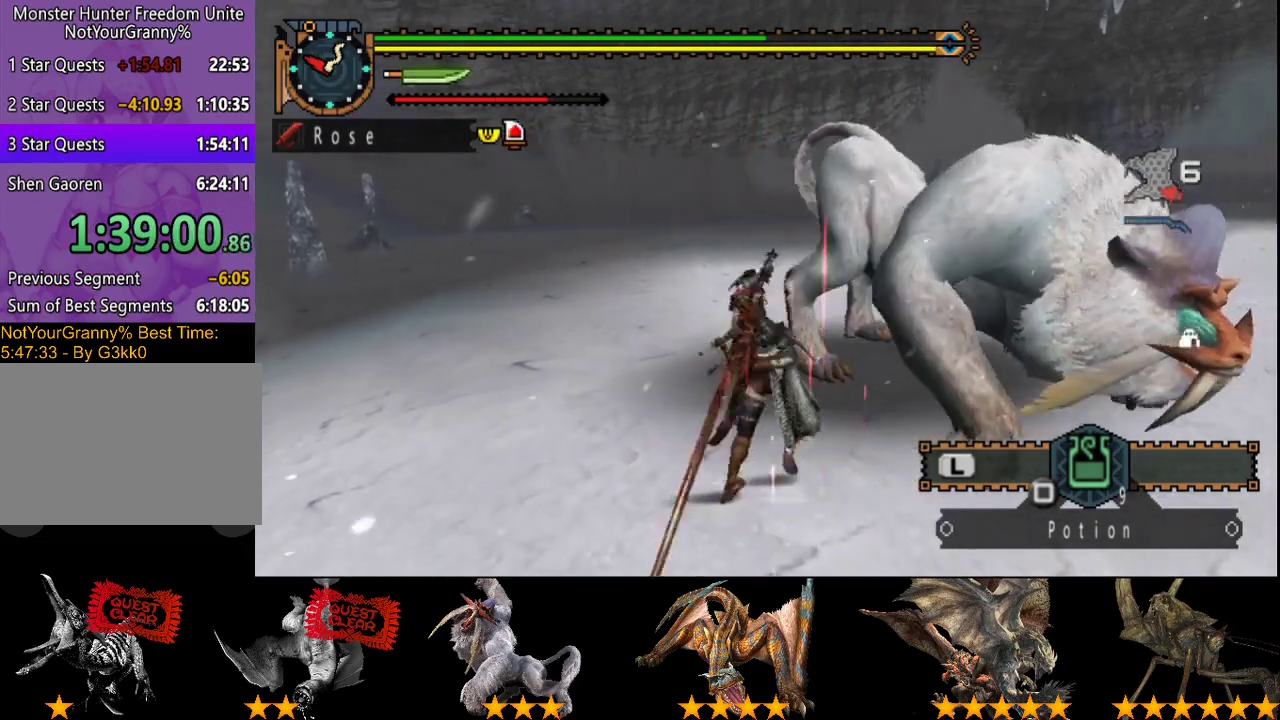
{"buttons": ["CIRCLE"], "left_stick": "up", "right_stick": "center"}
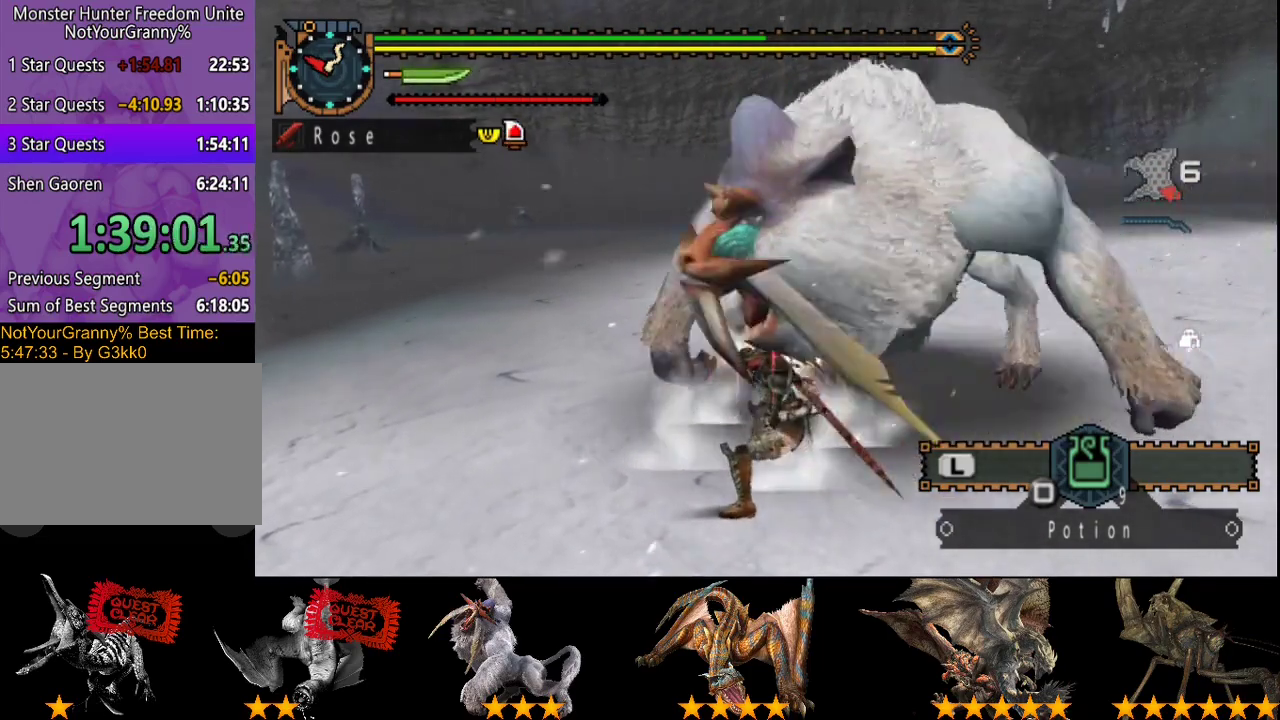
{"buttons": [], "left_stick": "up-left", "right_stick": "center"}
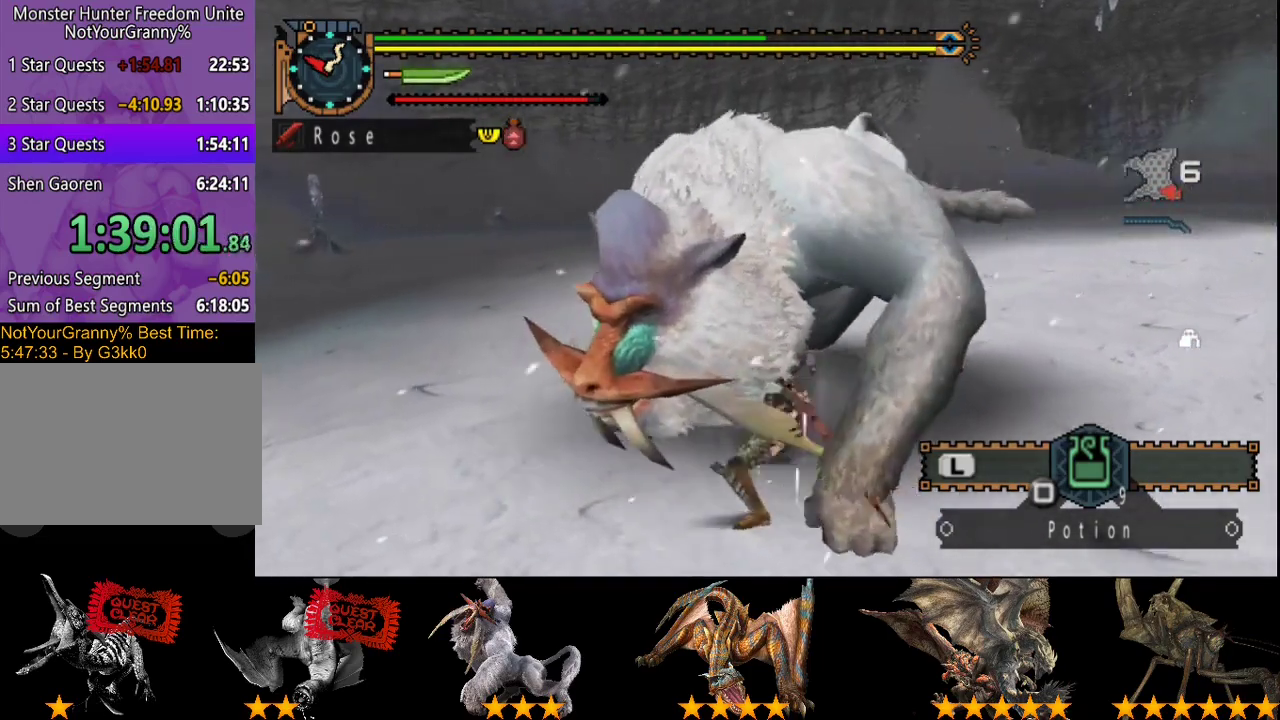
{"buttons": [], "left_stick": "up-left", "right_stick": "center", "events": []}
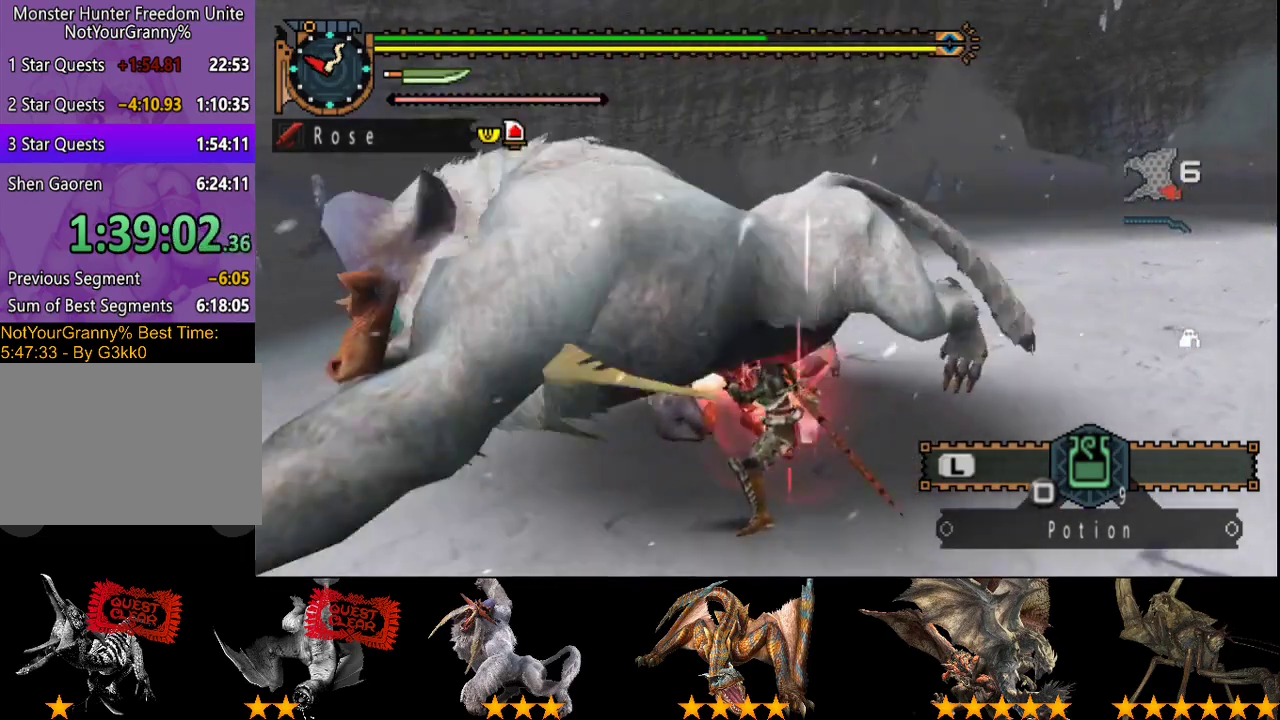
{"buttons": [], "left_stick": "up-left", "right_stick": "right", "events": [[317, "right_stick", "right"]]}
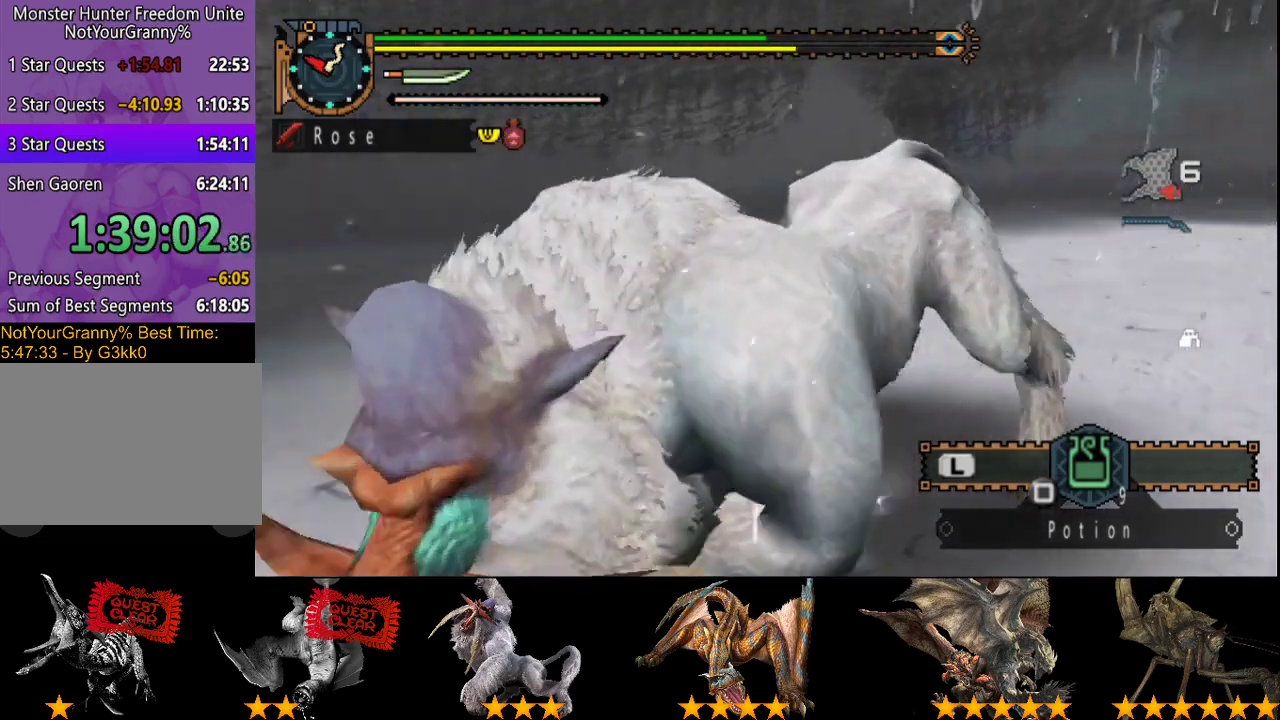
{"buttons": [], "left_stick": "left", "right_stick": "center", "events": [[200, "left_stick", "left"], [400, "right_stick", "center"]]}
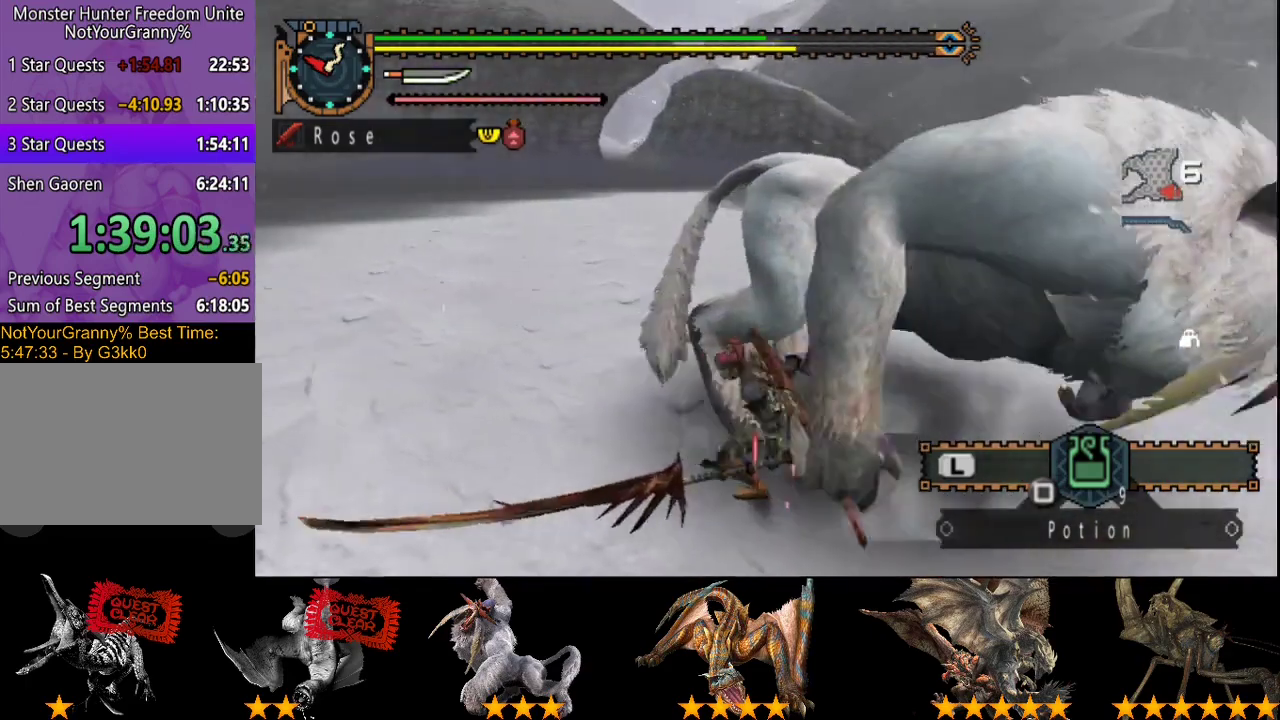
{"buttons": [], "left_stick": "down-left", "right_stick": "center", "events": [[100, "right_stick", "right"], [167, "left_stick", "down-left"], [483, "right_stick", "center"]]}
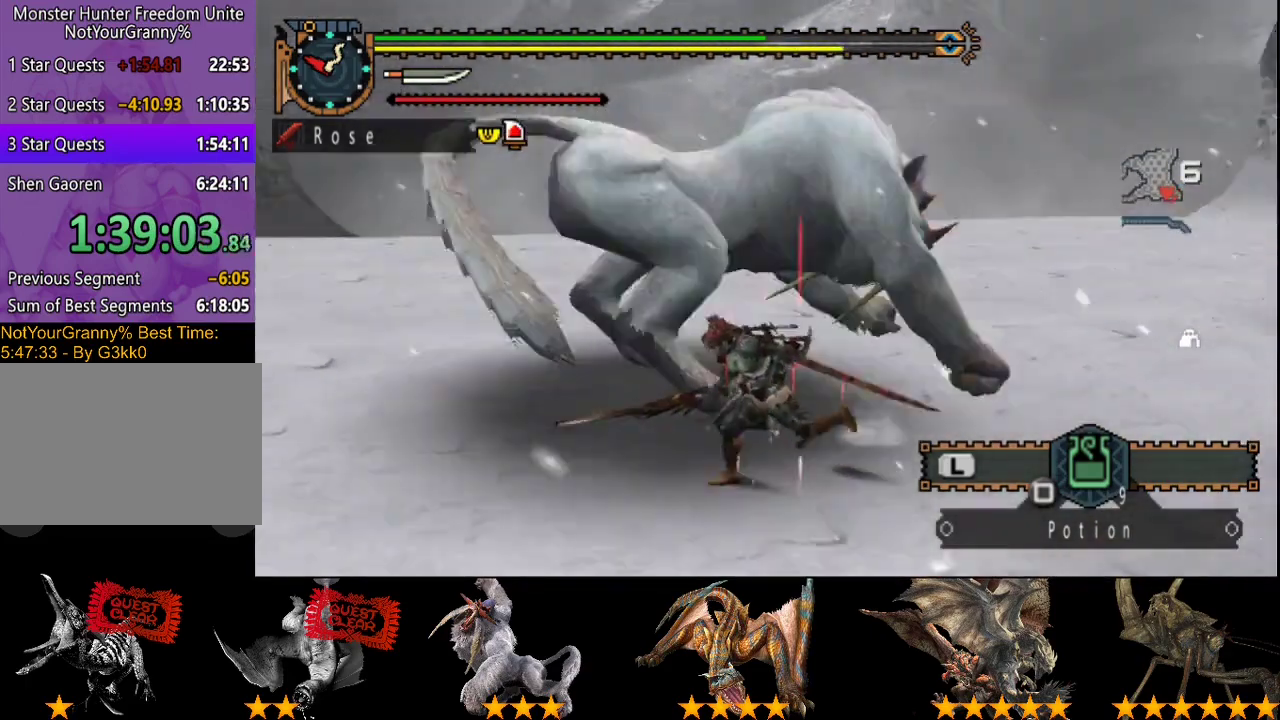
{"buttons": [], "left_stick": "down-left", "right_stick": "left", "events": [[267, "right_stick", "left"]]}
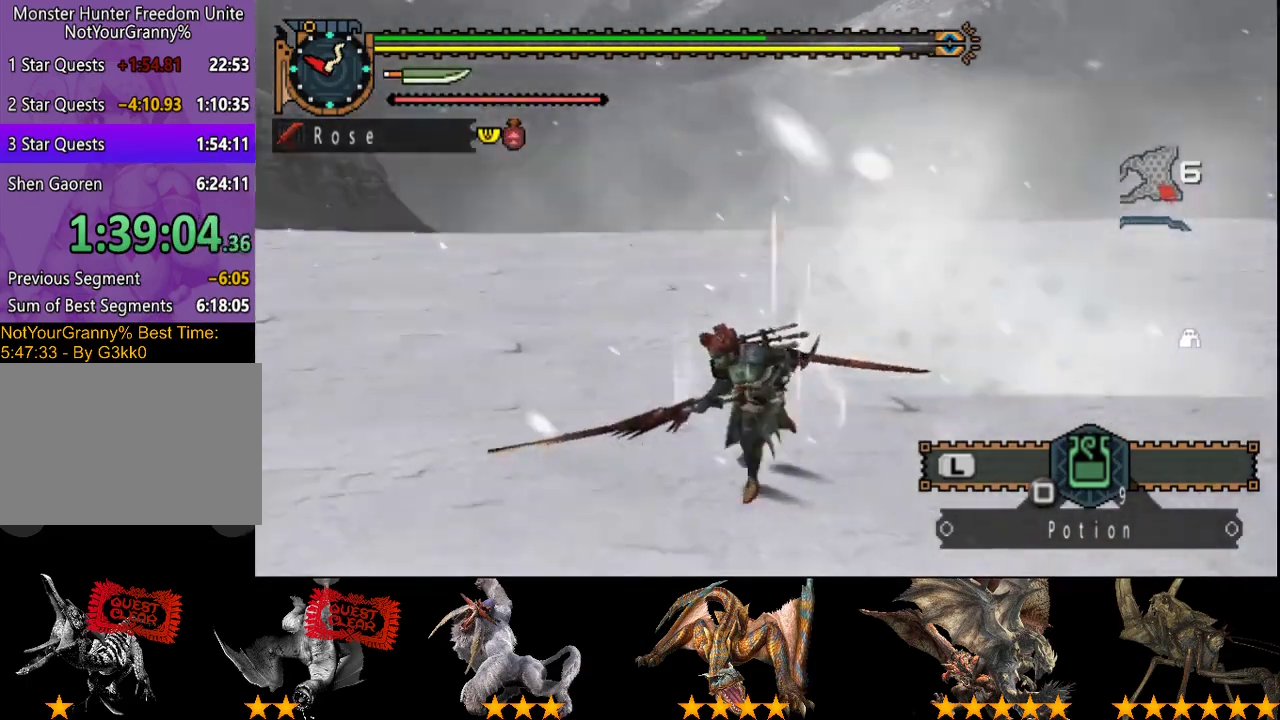
{"buttons": [], "left_stick": "left", "right_stick": "center", "events": [[283, "right_stick", "center"], [383, "left_stick", "left"]]}
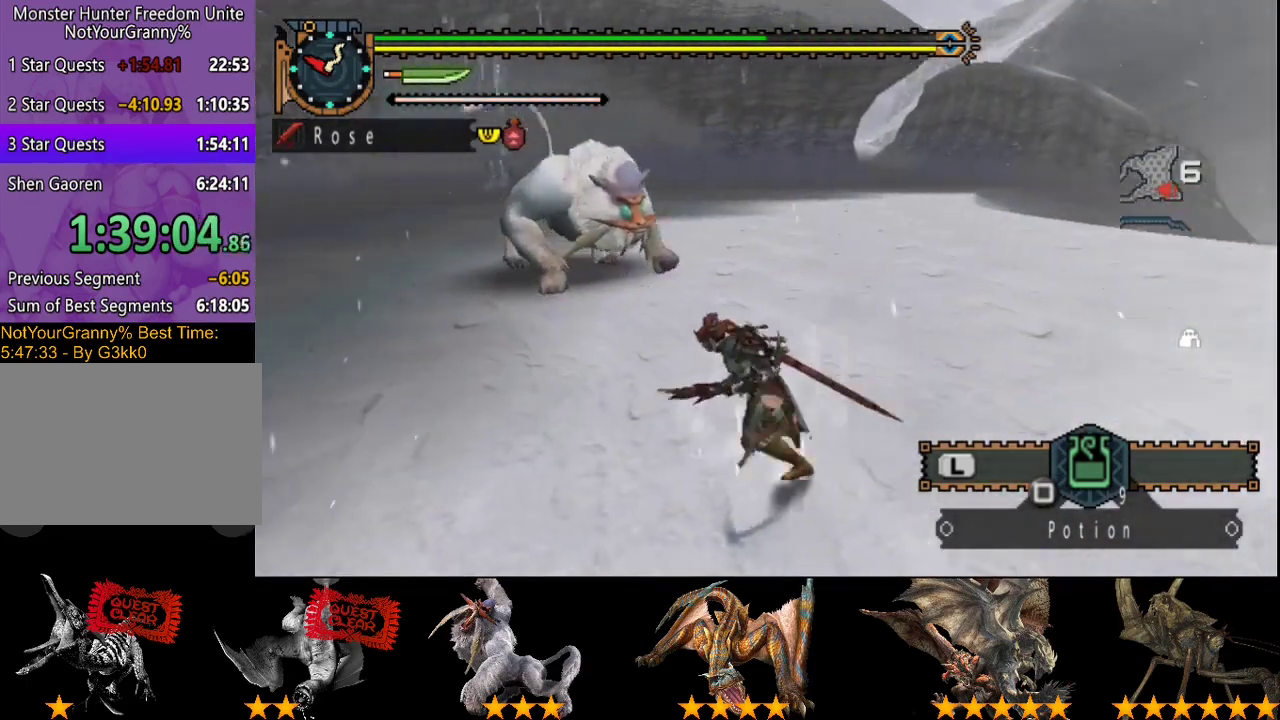
{"buttons": [], "left_stick": "left", "right_stick": "center", "events": []}
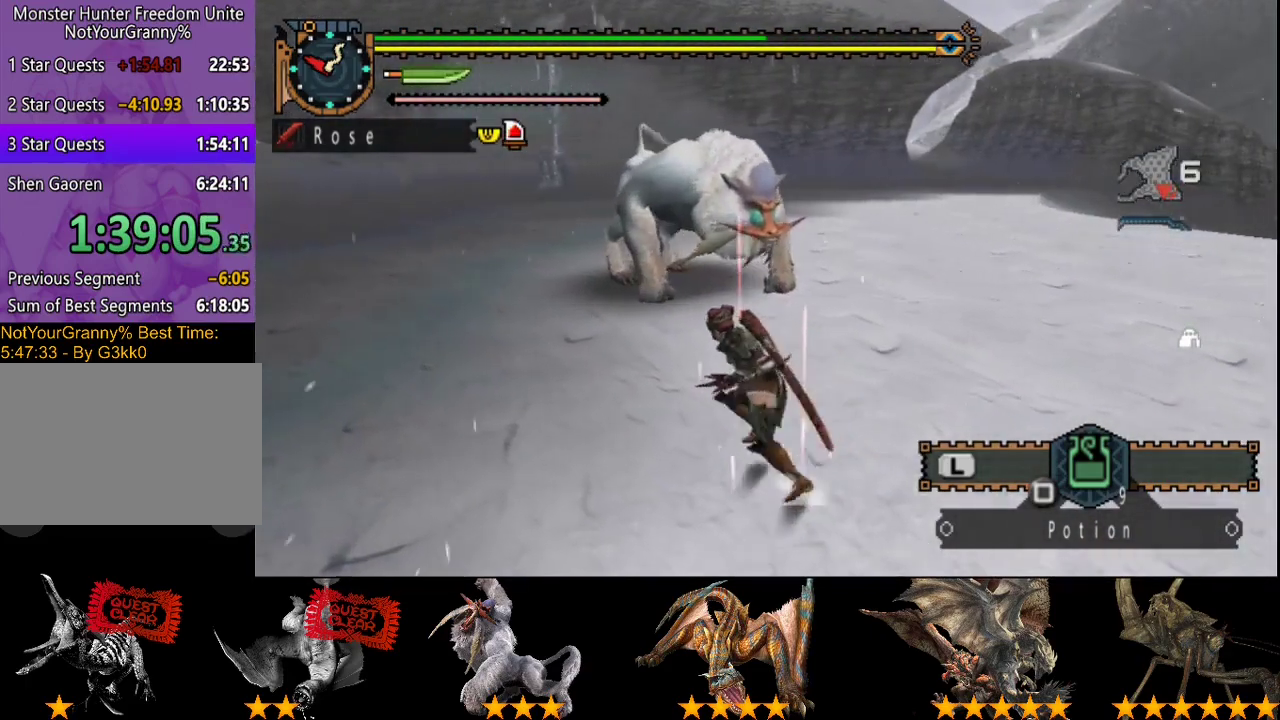
{"buttons": [], "left_stick": "left", "right_stick": "center", "events": []}
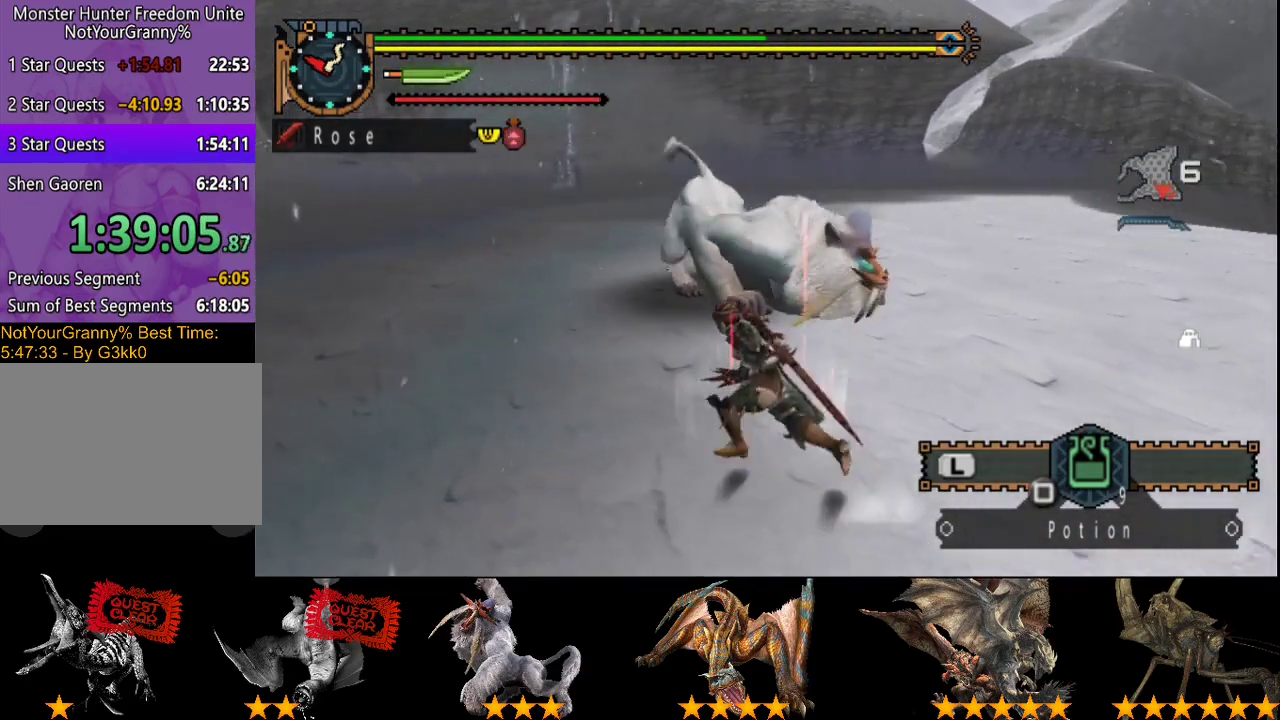
{"buttons": [], "left_stick": "left", "right_stick": "left", "events": [[400, "right_stick", "left"]]}
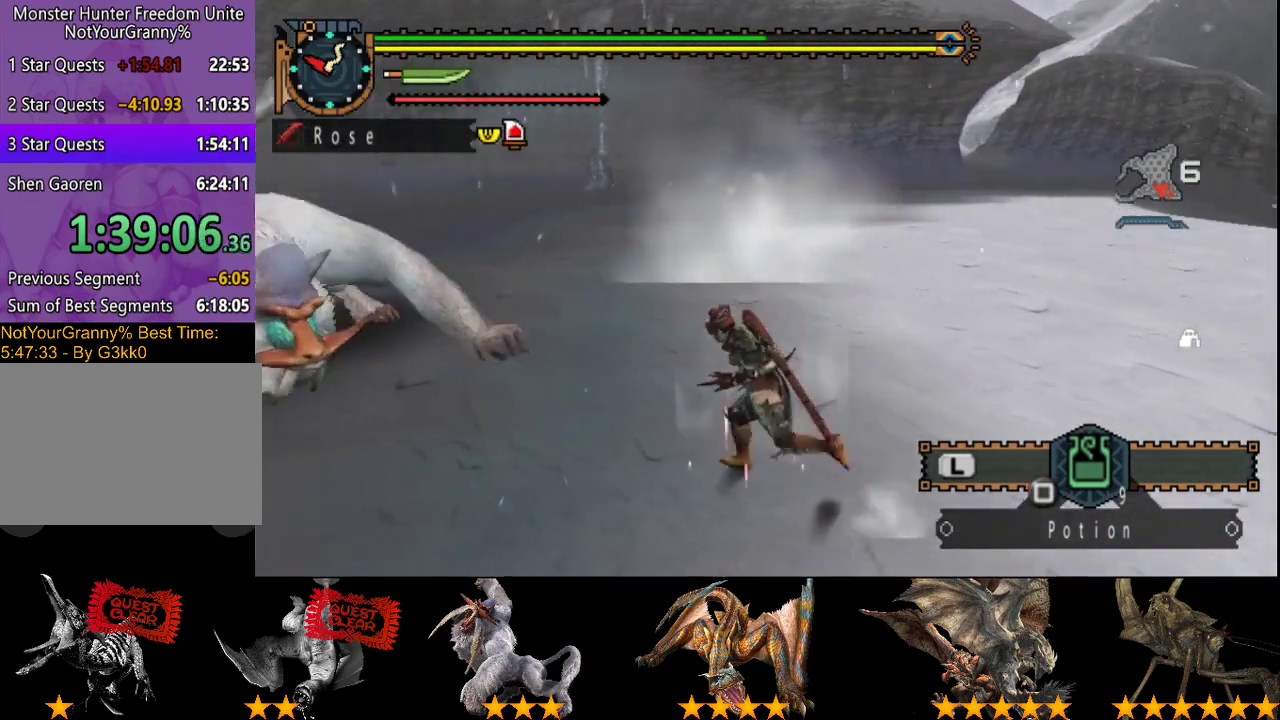
{"buttons": [], "left_stick": "up", "right_stick": "center"}
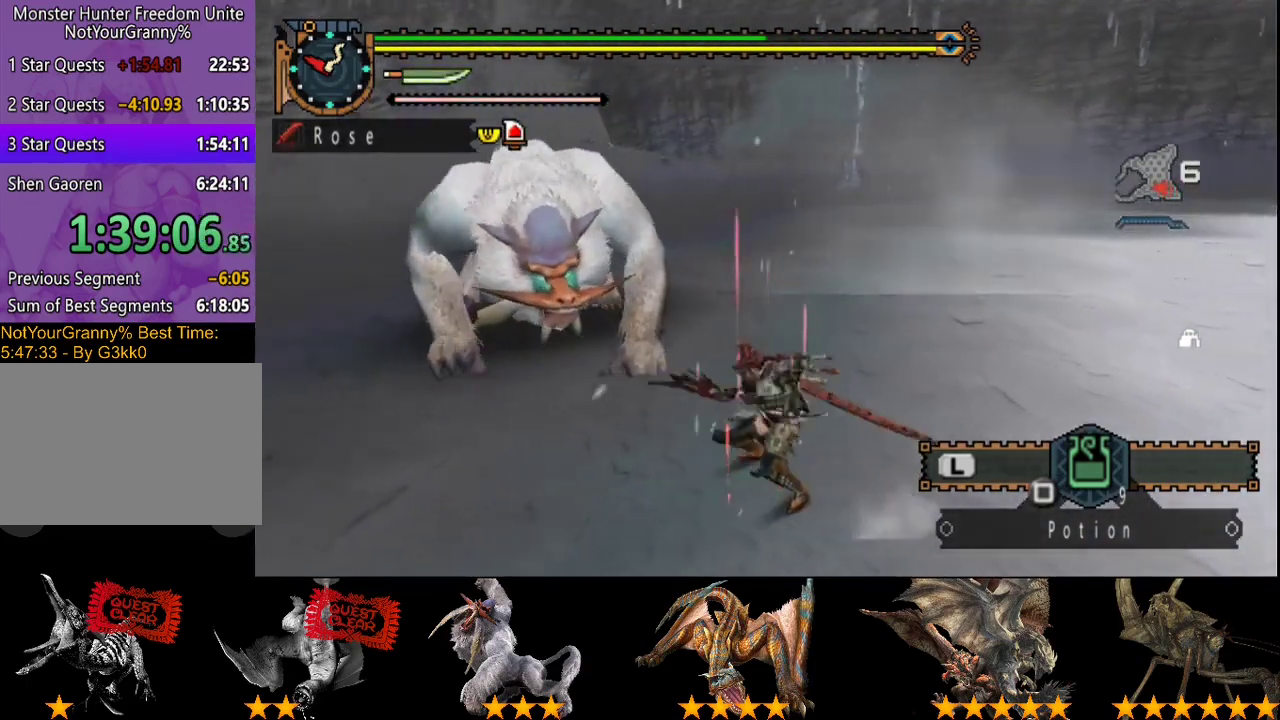
{"buttons": [], "left_stick": "down-right", "right_stick": "center"}
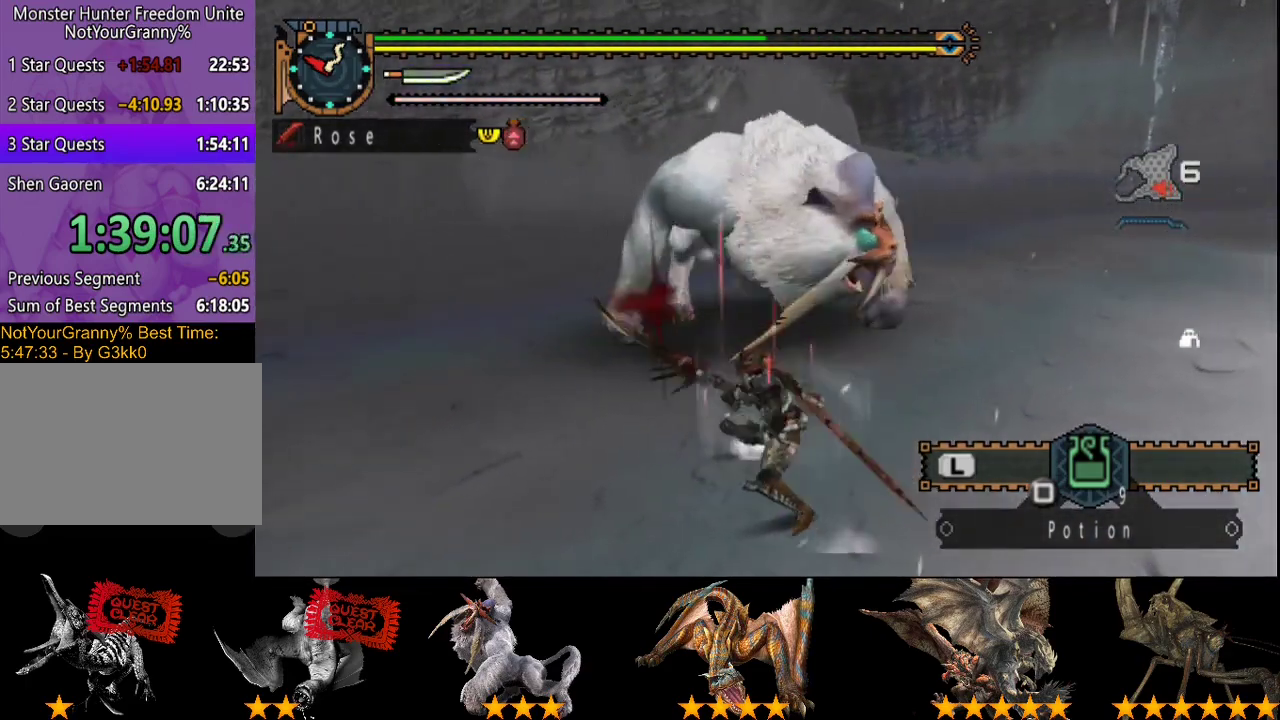
{"buttons": [], "left_stick": "down-right", "right_stick": "center", "events": []}